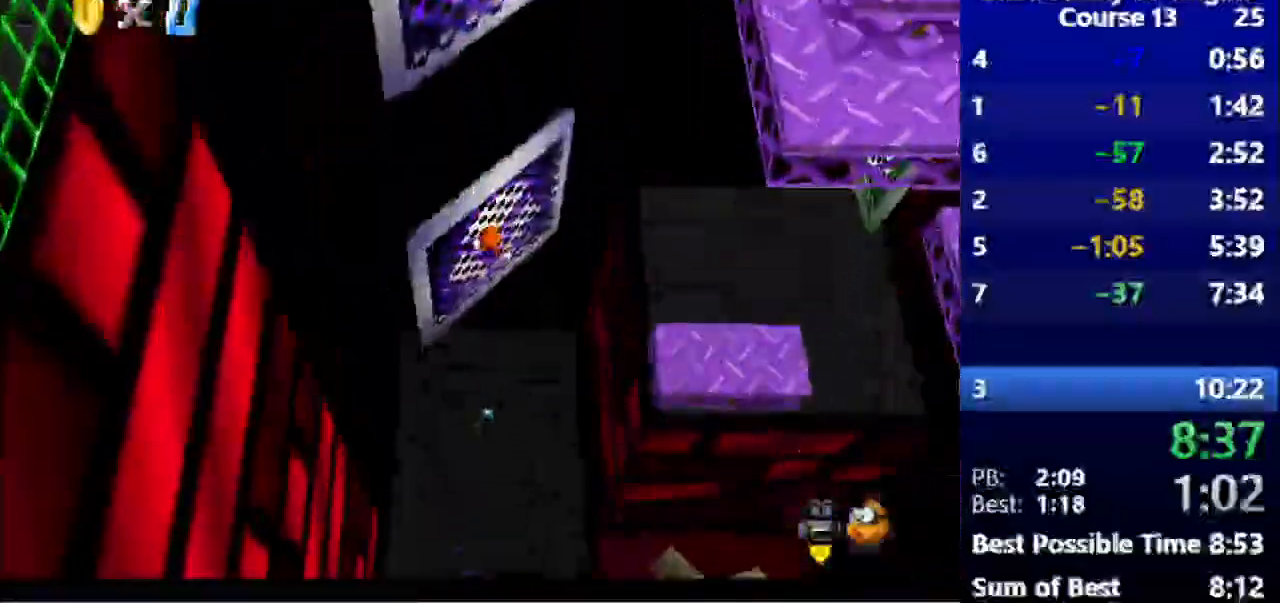
Gameplay with keyboard; each line is a JSON object with the keys held at the frame after it. "events" lists presses ("down") and releases ("up") of ".", "/", "a", "alt_l", "alt_r", "b", "c", "caps_lock", "comma", "ctrl_l", "ctrl_r", "d", "down", "e", "f", "g", "h", "i", "j", "k", "l", "lbracket", "left", "m", "n", "o", "p", "q", "quote", "r", "rbracket", "return", "right", "s", "semicolon", "shift_l", "shift_r", "space", "super", "t", "tab", "u", "up", "v", "w", "x", "y" and "z" between this image and that frame as [ms after this image, input, new state], when the widget could be followed in between. No other keys are recorded. Mouse input is not recorded.
{"keys": ["right", "space"], "events": [[400, "space", "down"], [400, "up", "up"], [467, "right", "down"]]}
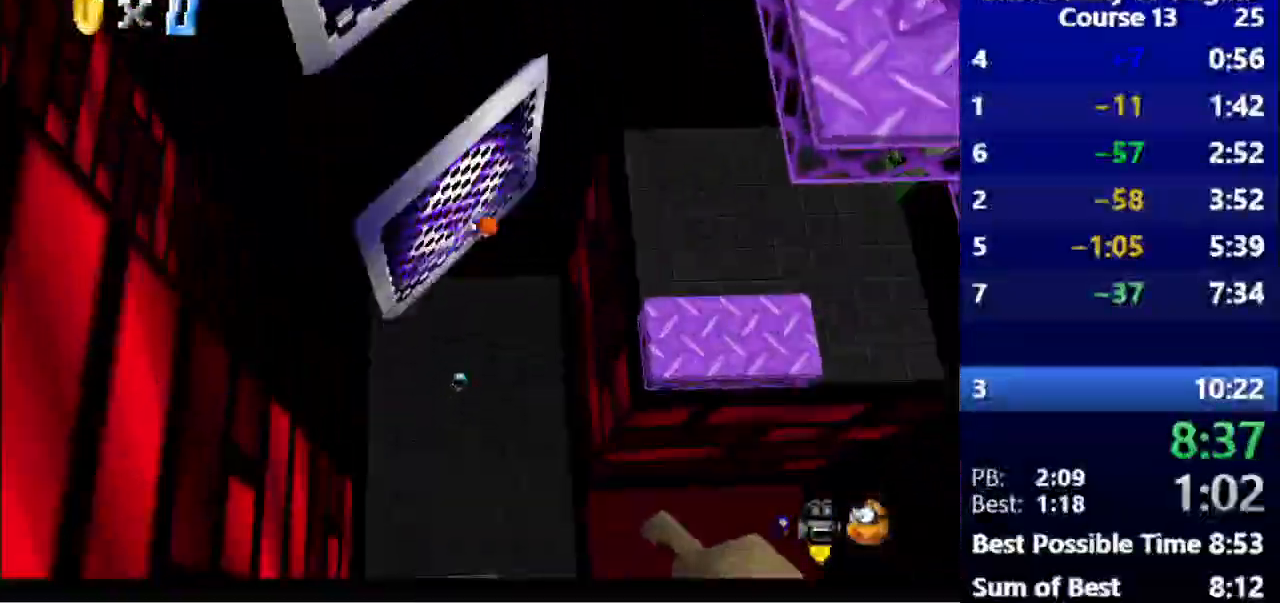
{"keys": ["right"], "events": [[467, "space", "up"]]}
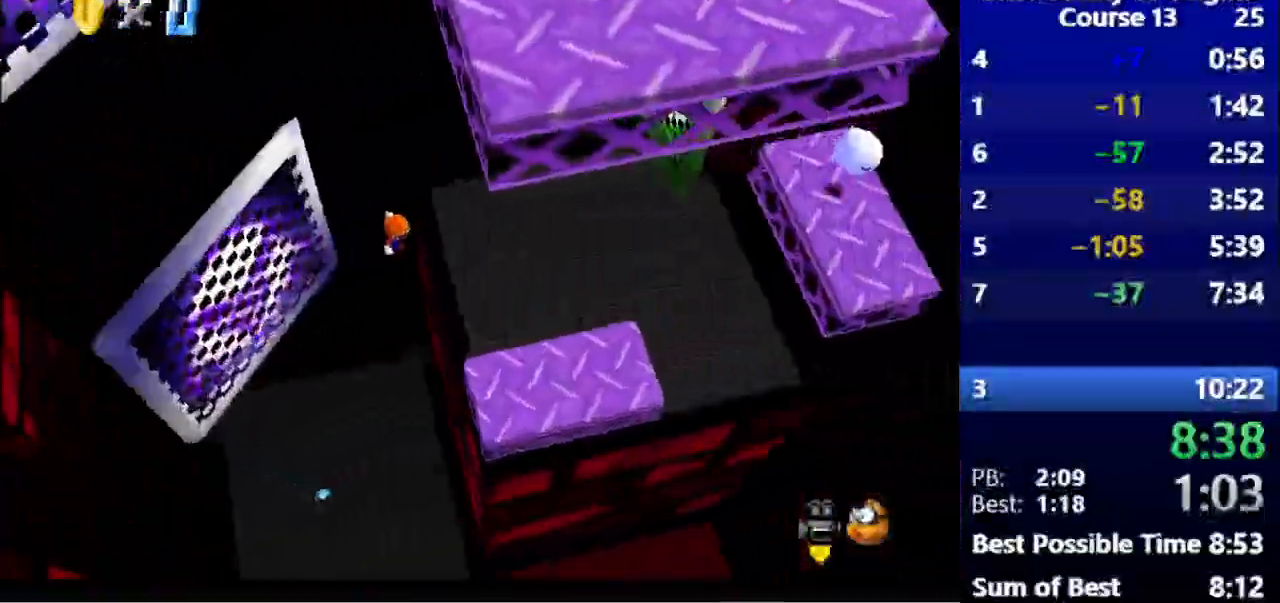
{"keys": [], "events": [[133, "right", "up"]]}
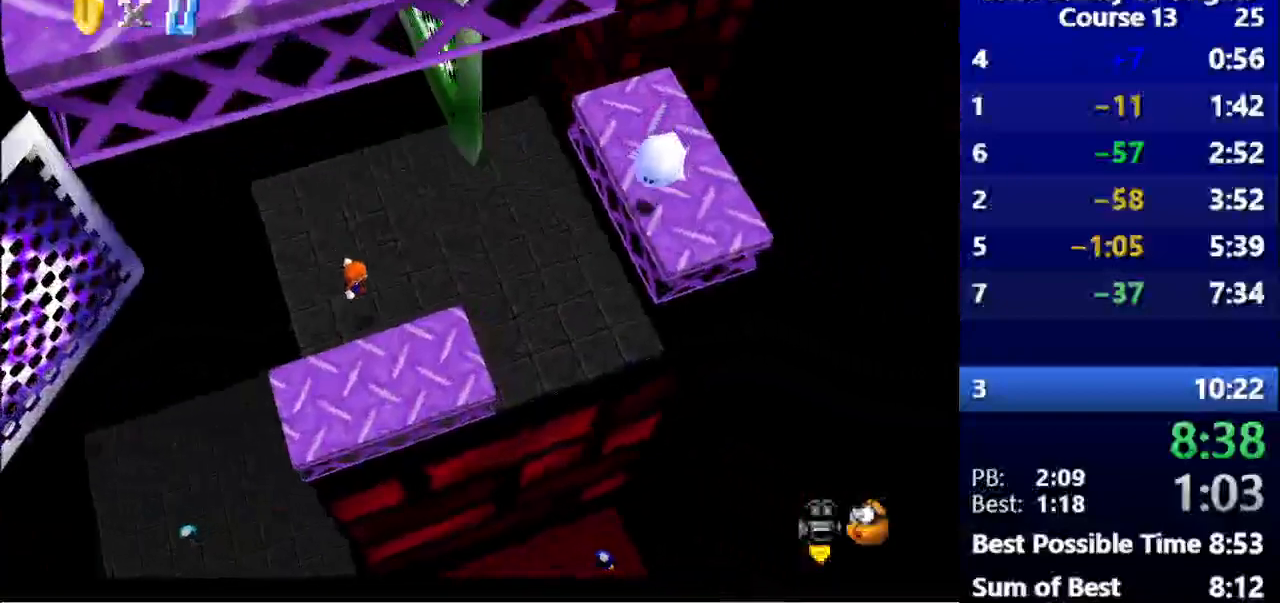
{"keys": ["down", "left"], "events": [[400, "down", "down"], [400, "left", "down"]]}
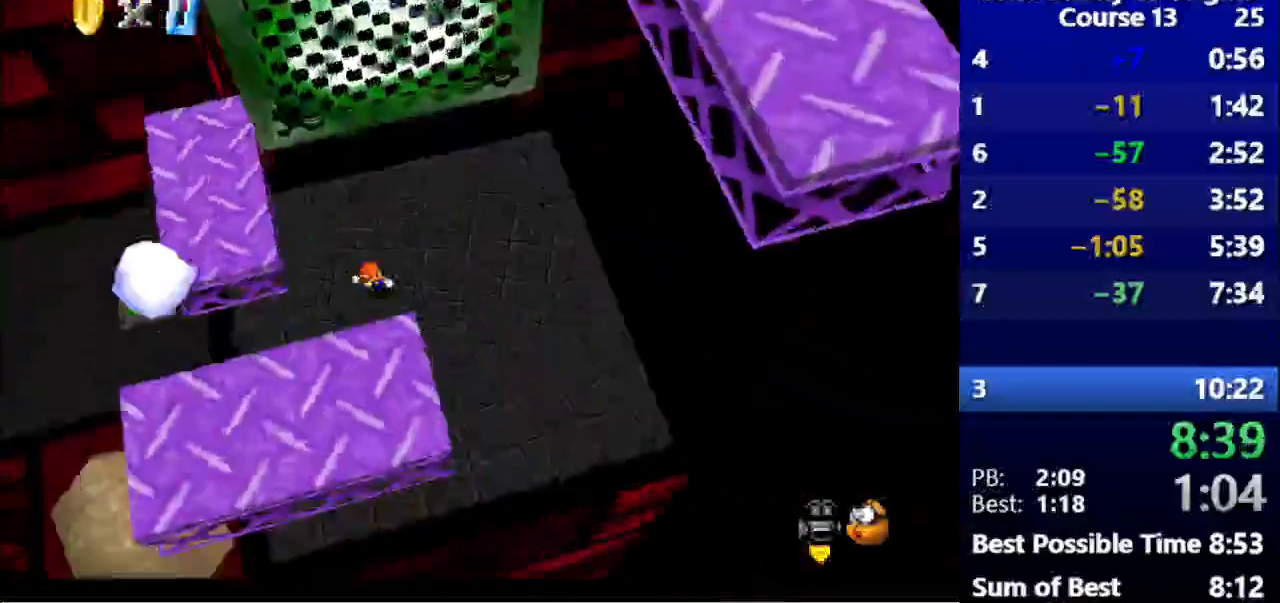
{"keys": ["down", "left"], "events": []}
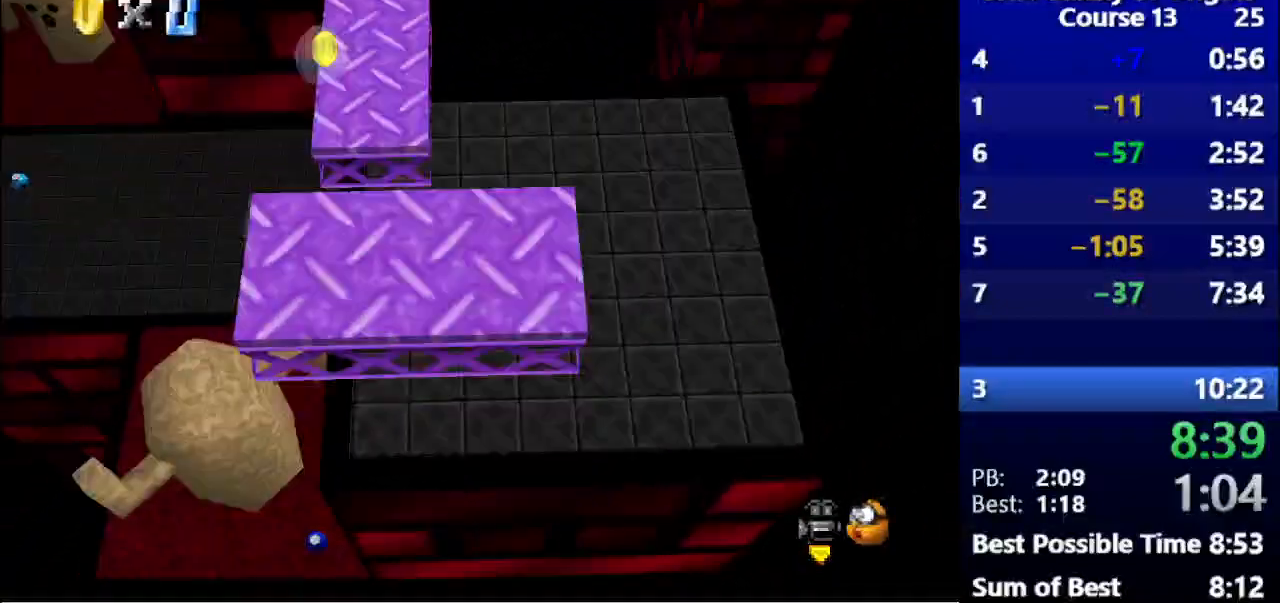
{"keys": ["space", "up"], "events": [[233, "left", "up"], [267, "up", "down"], [333, "down", "up"], [400, "space", "down"]]}
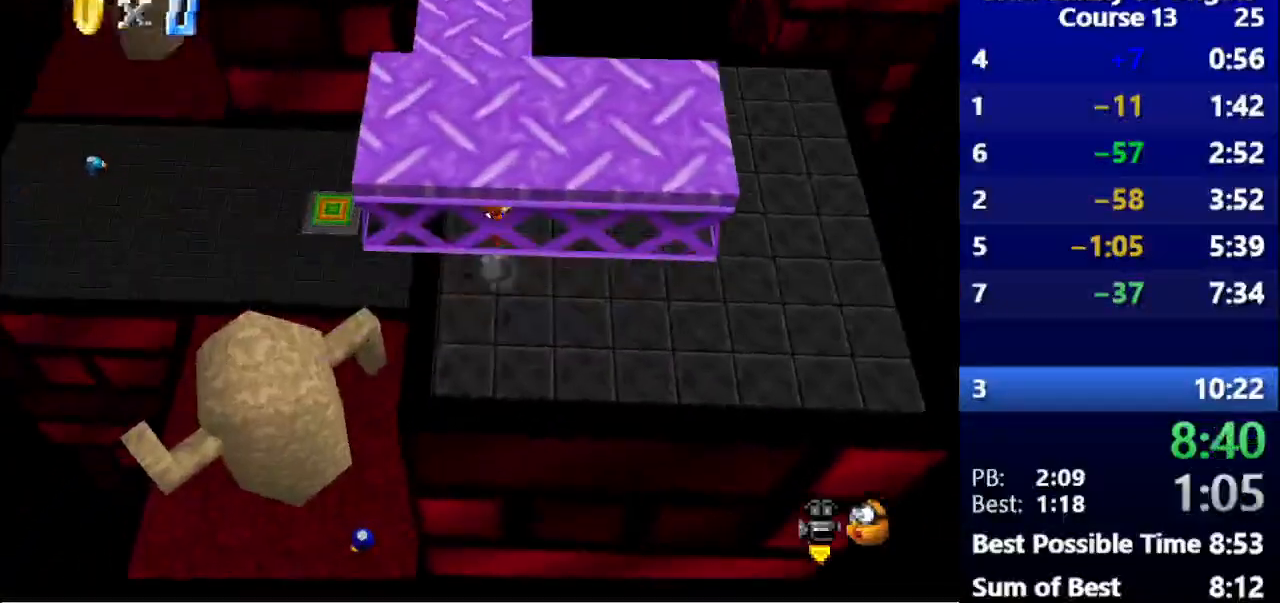
{"keys": [], "events": [[133, "left", "down"], [133, "space", "up"], [267, "left", "up"], [400, "up", "up"]]}
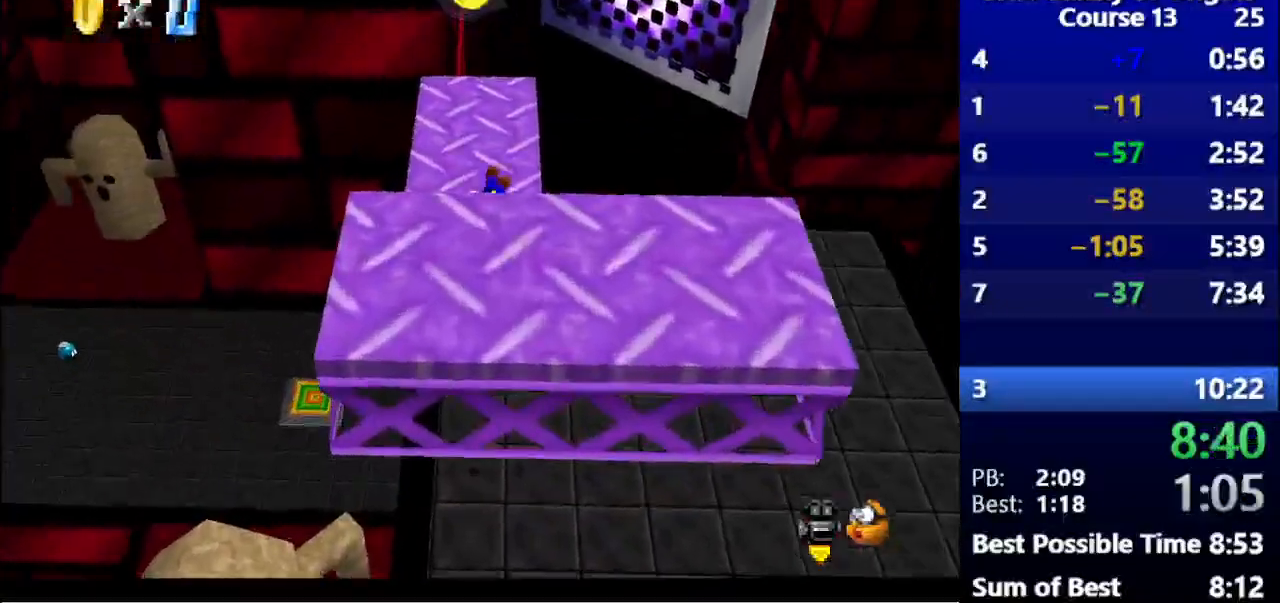
{"keys": [], "events": []}
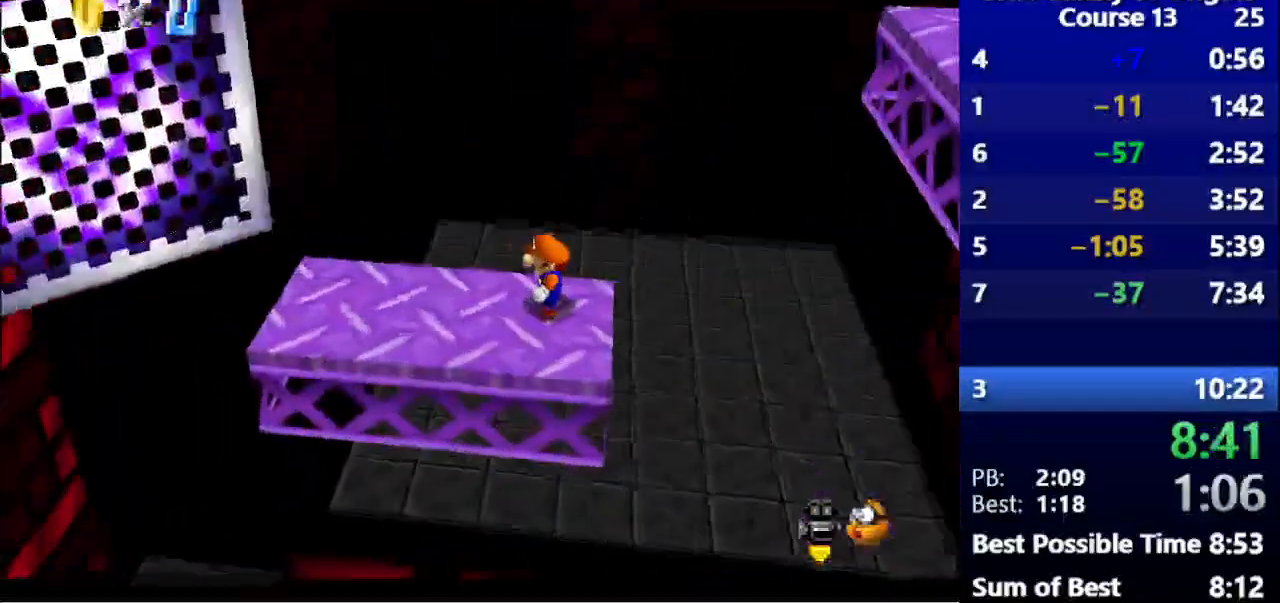
{"keys": ["right"], "events": [[133, "left", "down"], [367, "right", "down"], [433, "left", "up"]]}
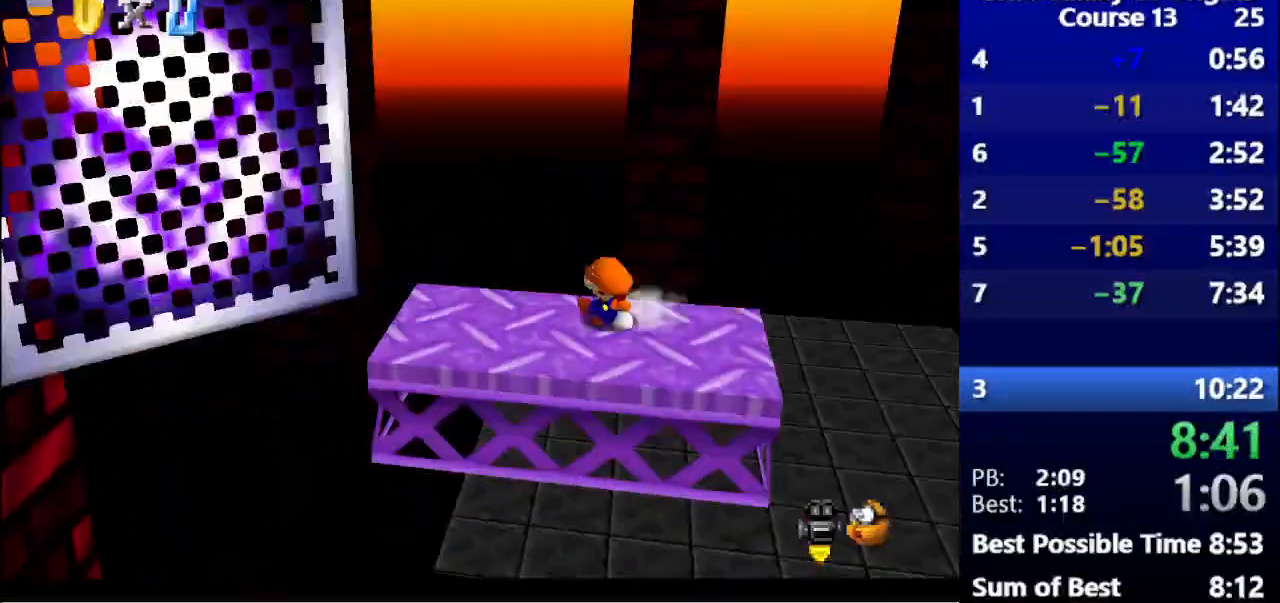
{"keys": ["right", "space"], "events": [[400, "space", "down"]]}
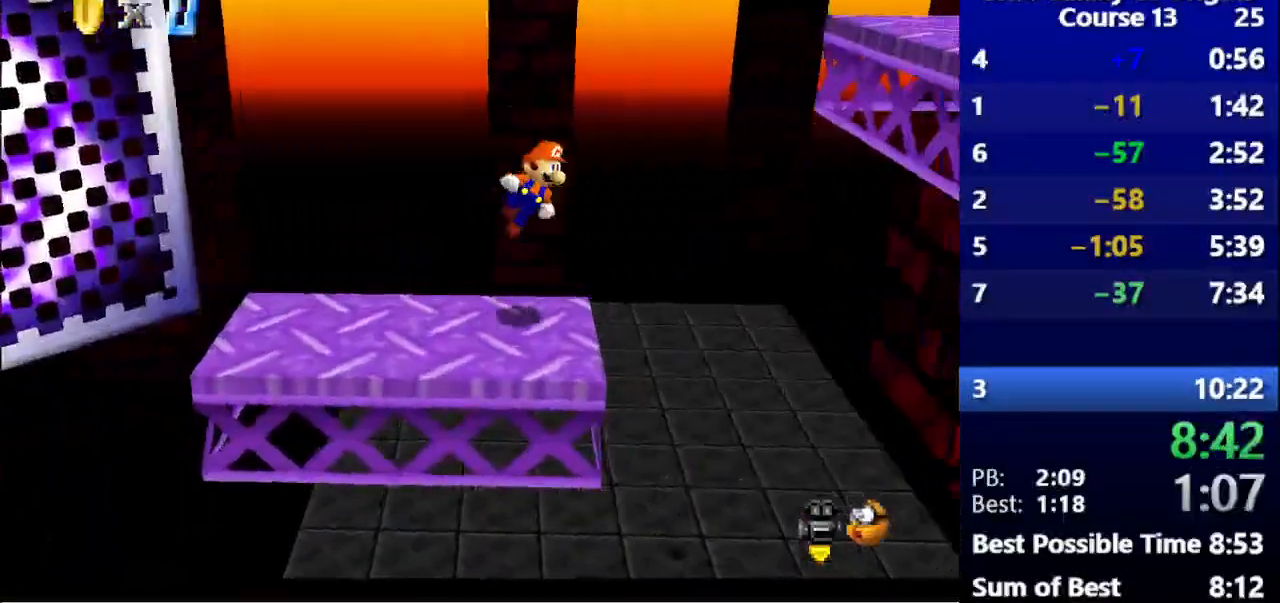
{"keys": ["right"], "events": [[467, "space", "up"]]}
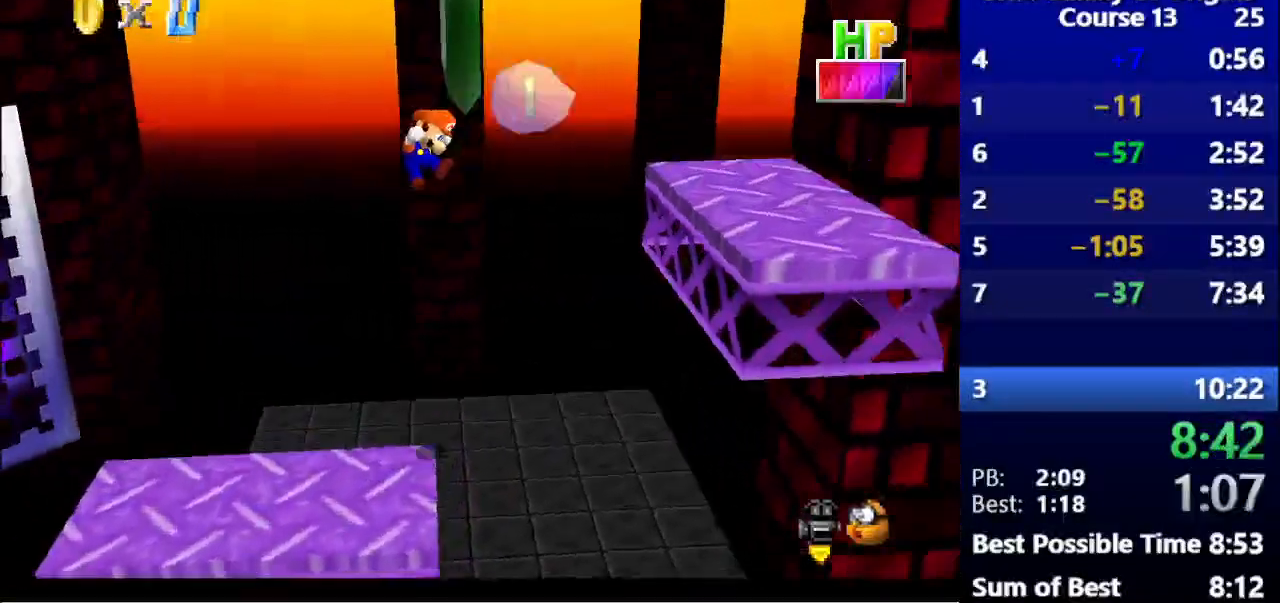
{"keys": [], "events": [[367, "right", "up"]]}
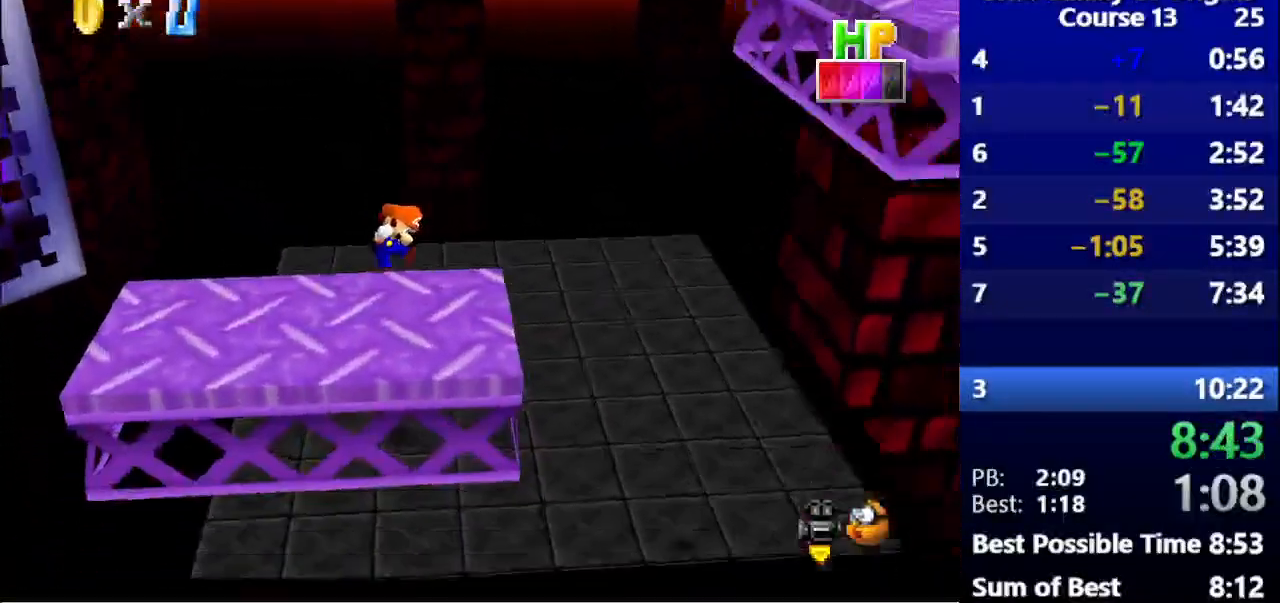
{"keys": [], "events": []}
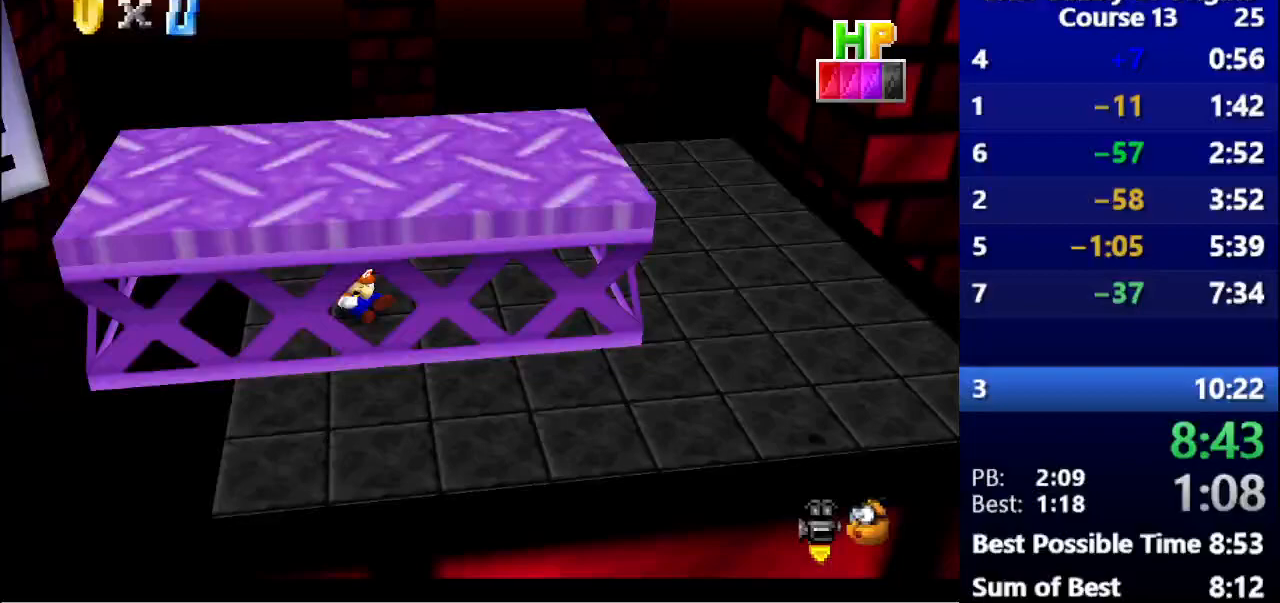
{"keys": ["right"], "events": [[200, "right", "down"]]}
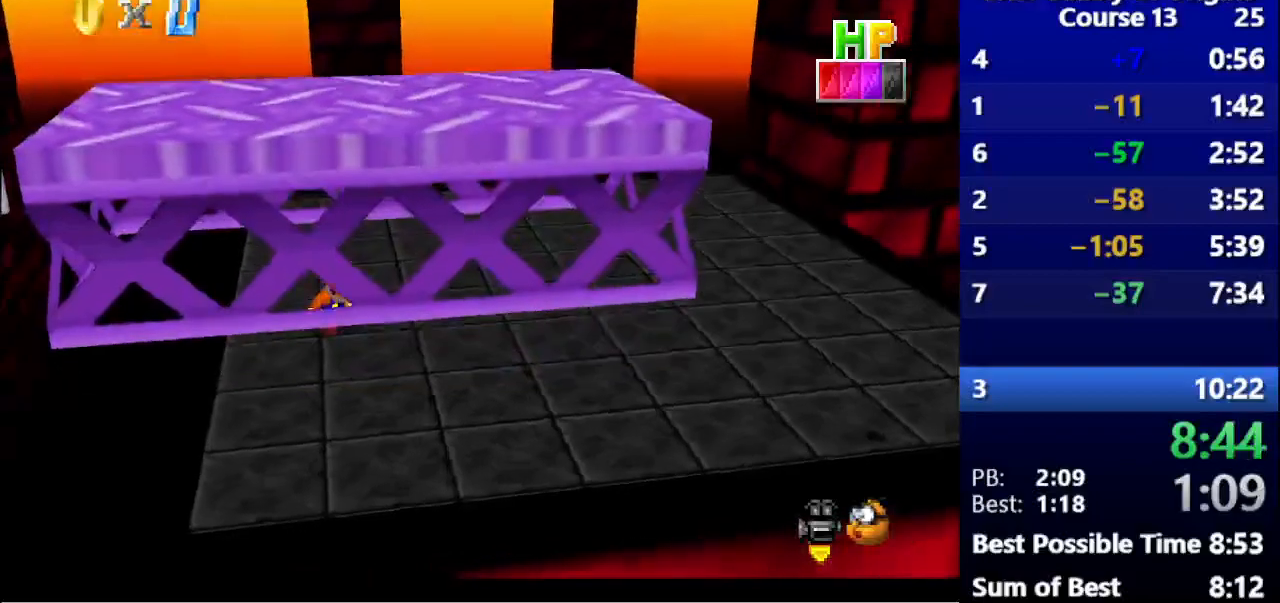
{"keys": ["right"], "events": []}
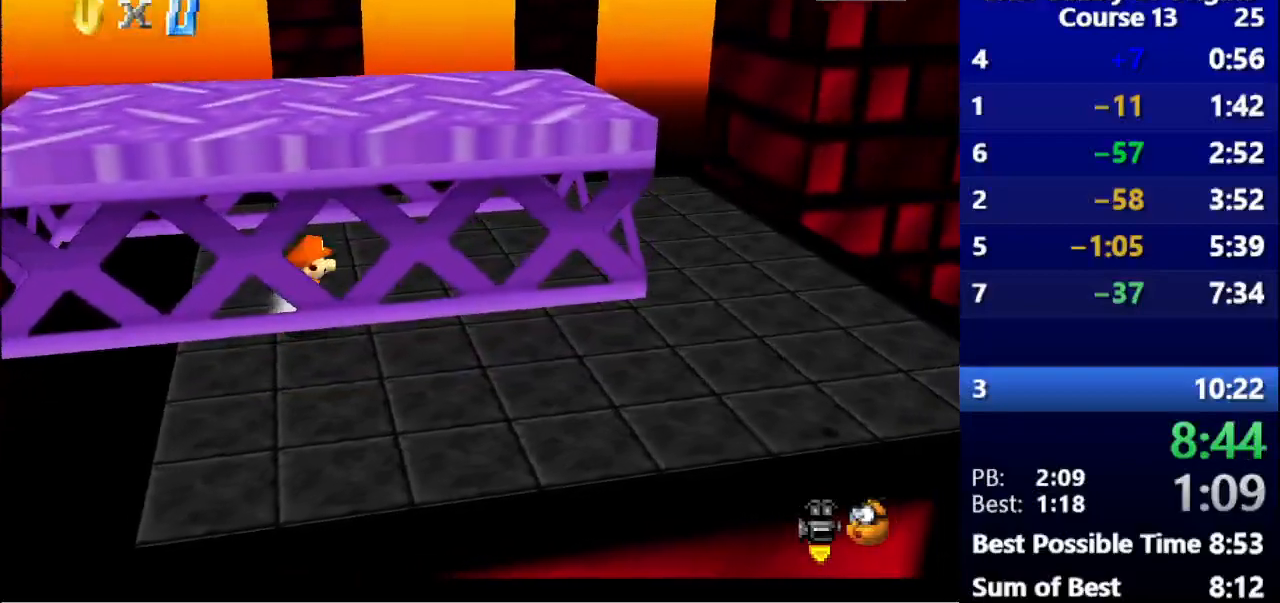
{"keys": ["down"], "events": [[367, "down", "down"], [500, "right", "up"]]}
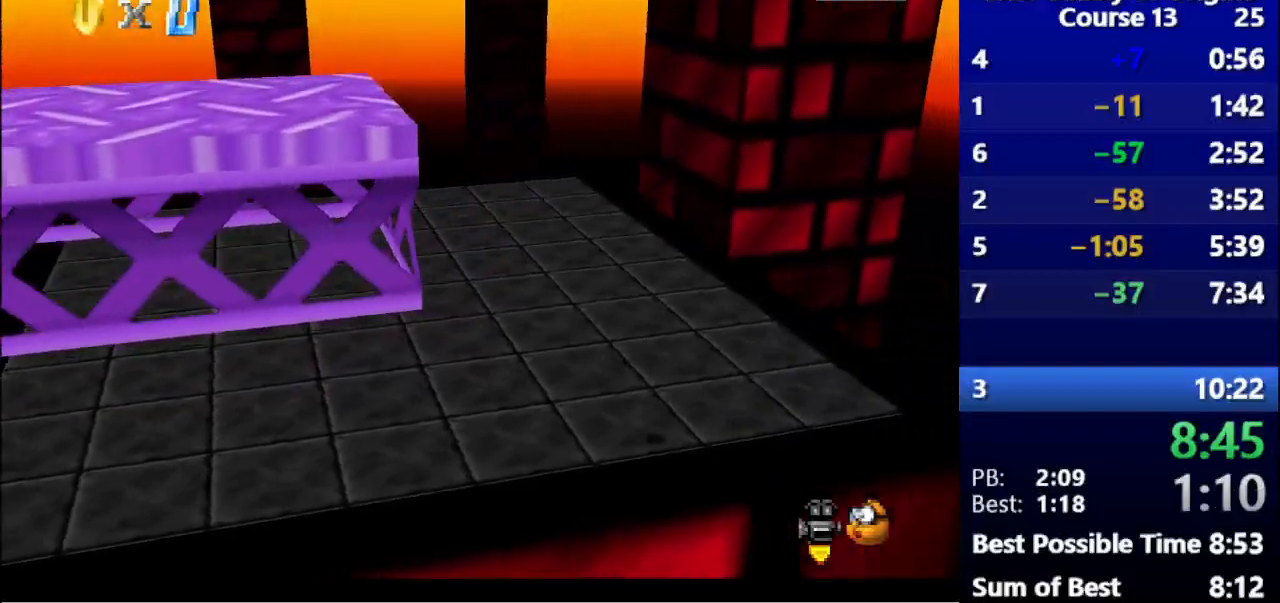
{"keys": ["right"], "events": [[233, "right", "down"], [333, "down", "up"]]}
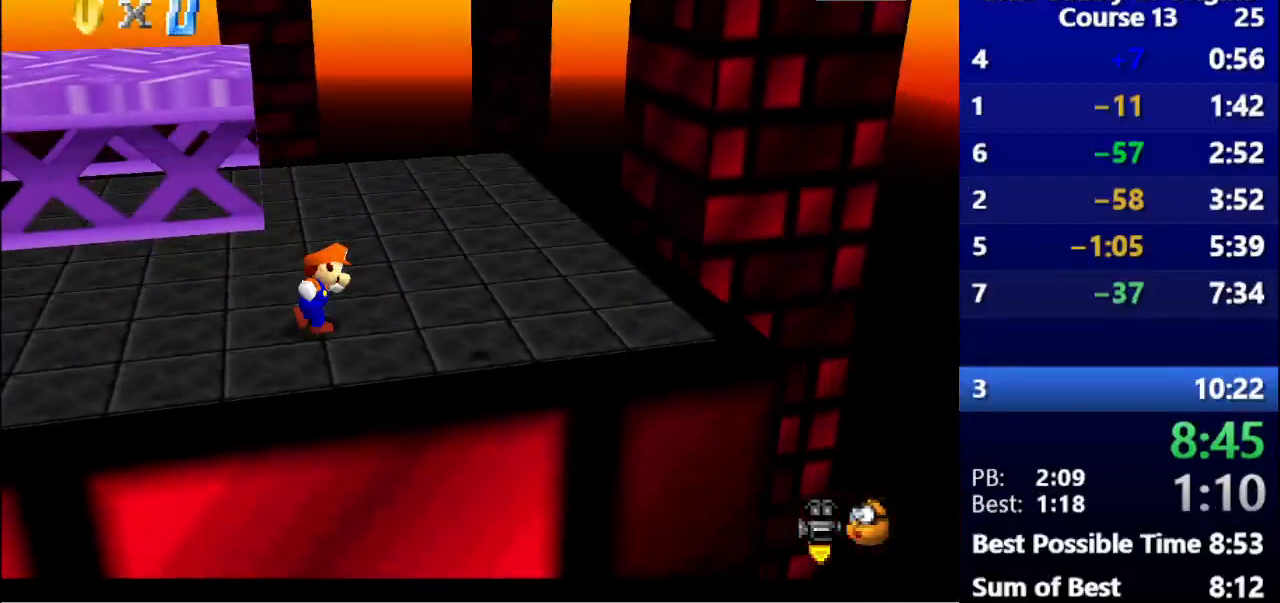
{"keys": ["down", "left"], "events": [[133, "left", "down"], [167, "right", "up"], [233, "space", "down"], [333, "down", "down"], [367, "space", "up"]]}
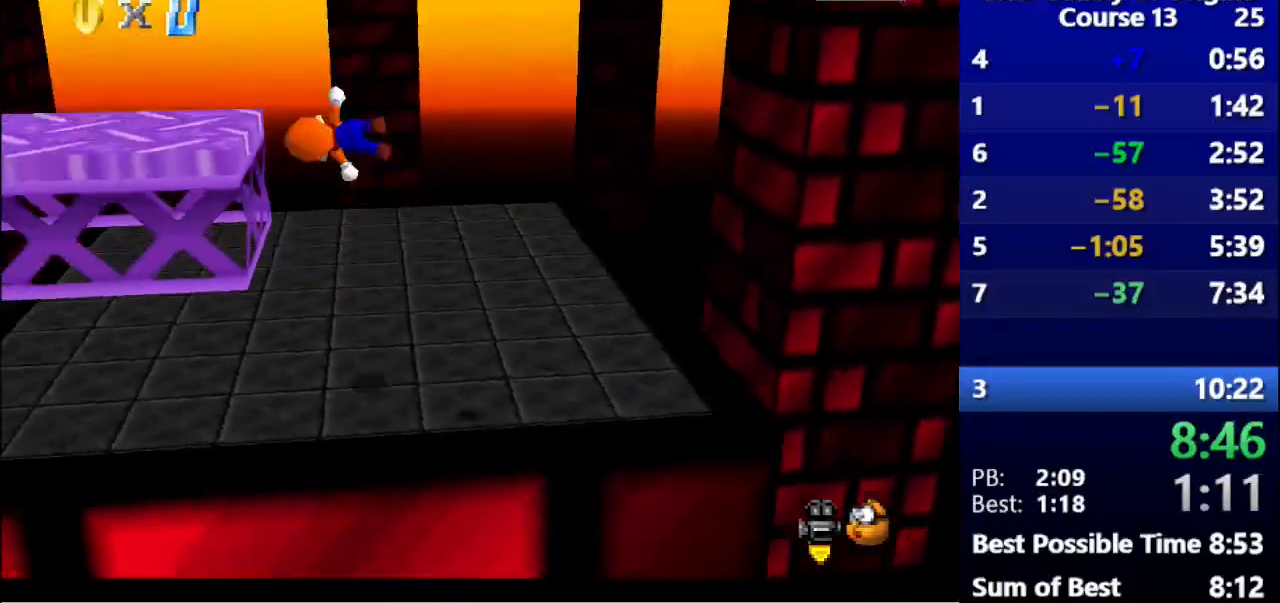
{"keys": [], "events": [[100, "left", "up"], [233, "down", "up"]]}
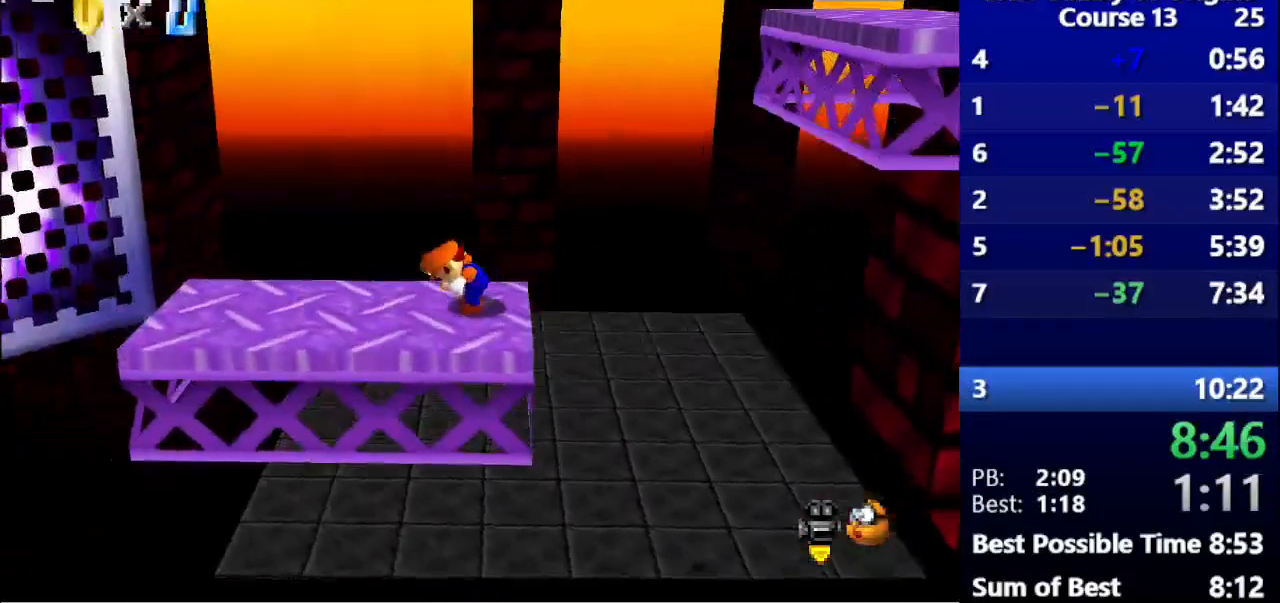
{"keys": ["right"], "events": [[100, "left", "down"], [267, "right", "down"], [300, "left", "up"]]}
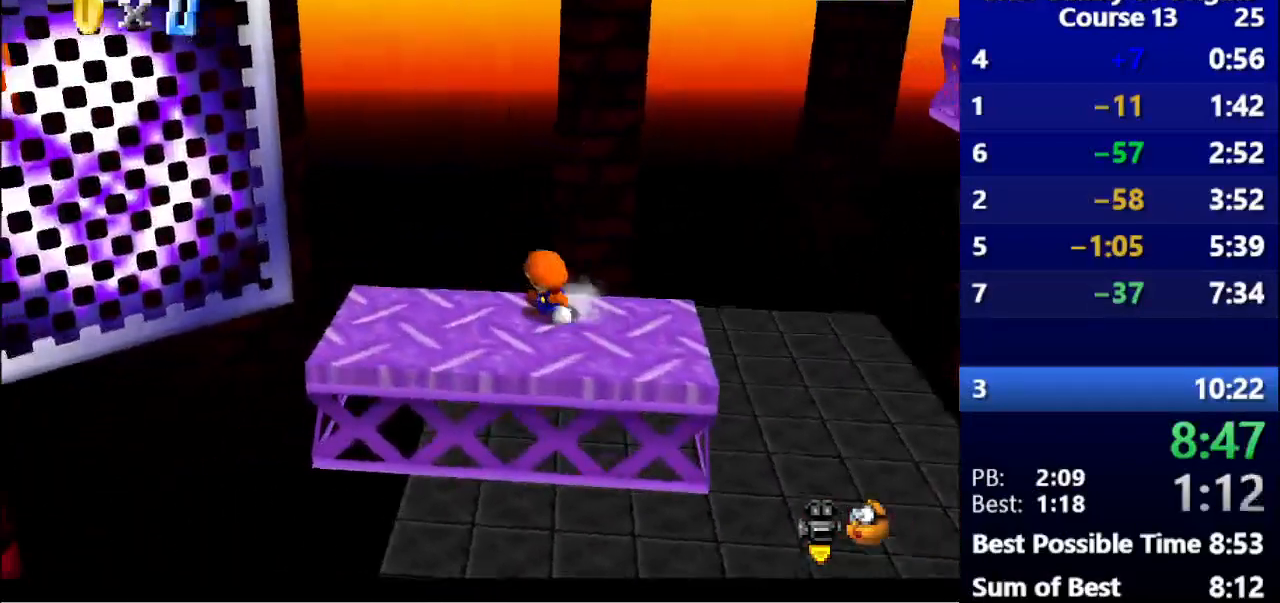
{"keys": ["right", "space"], "events": [[433, "space", "down"]]}
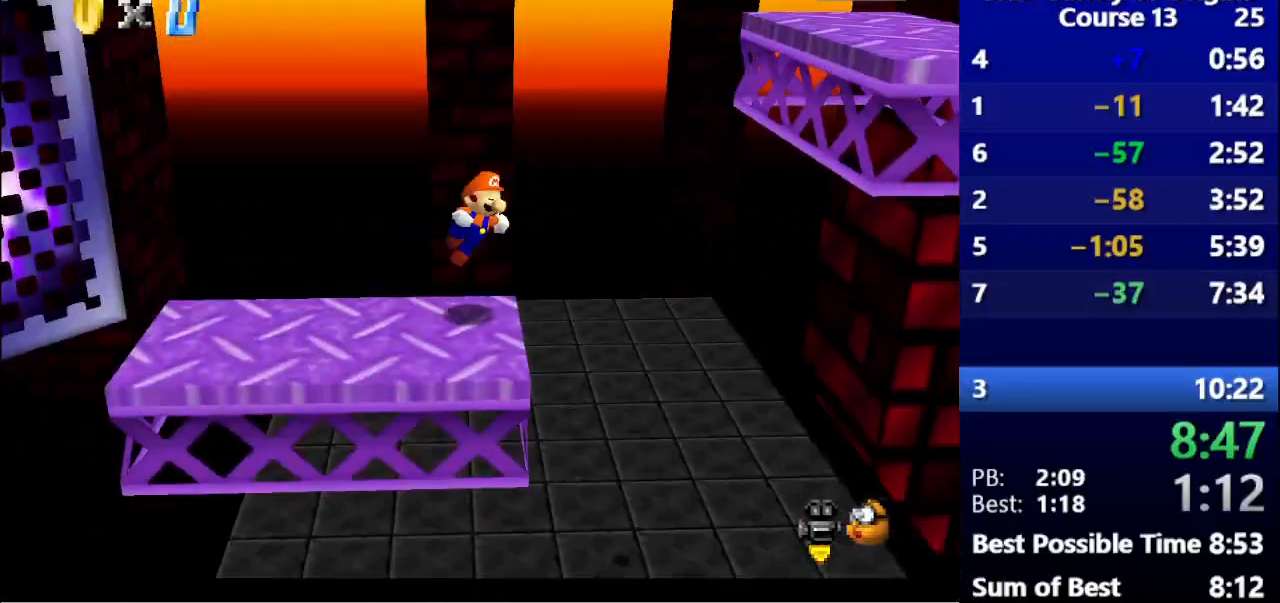
{"keys": ["right"], "events": [[333, "space", "up"]]}
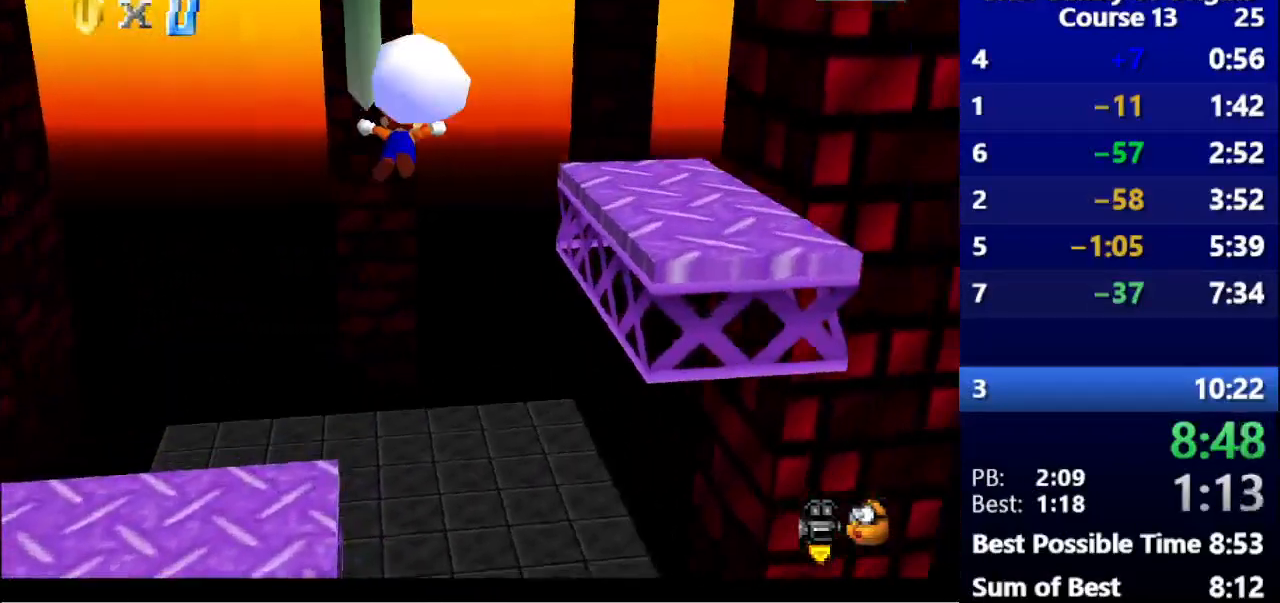
{"keys": [], "events": [[333, "right", "up"]]}
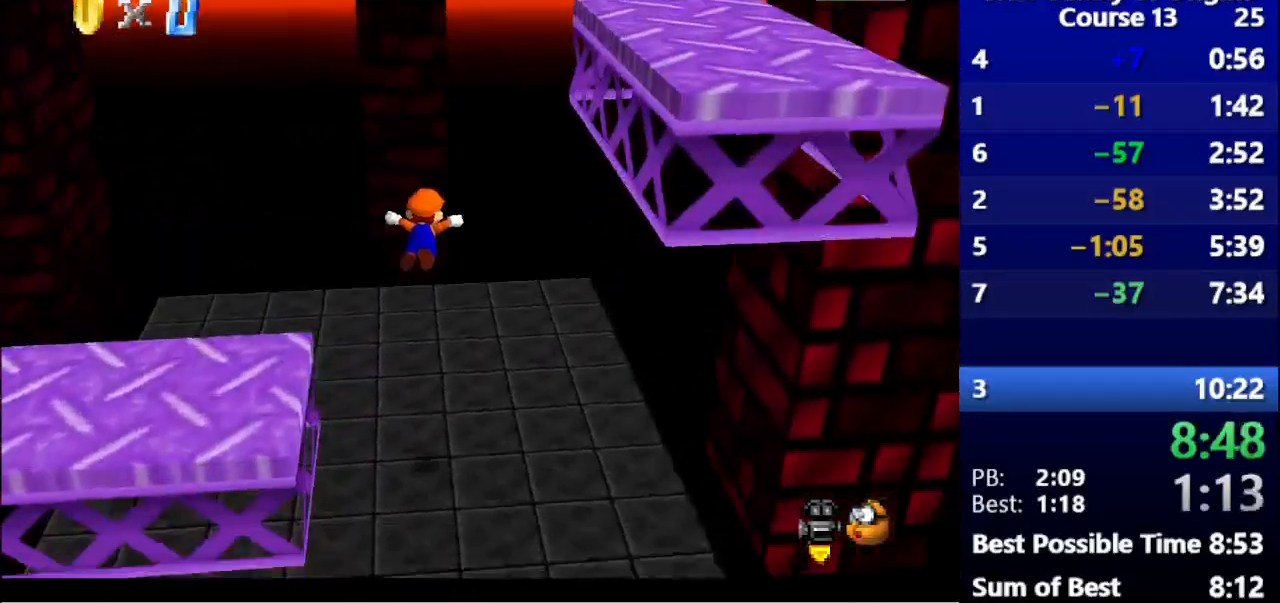
{"keys": [], "events": []}
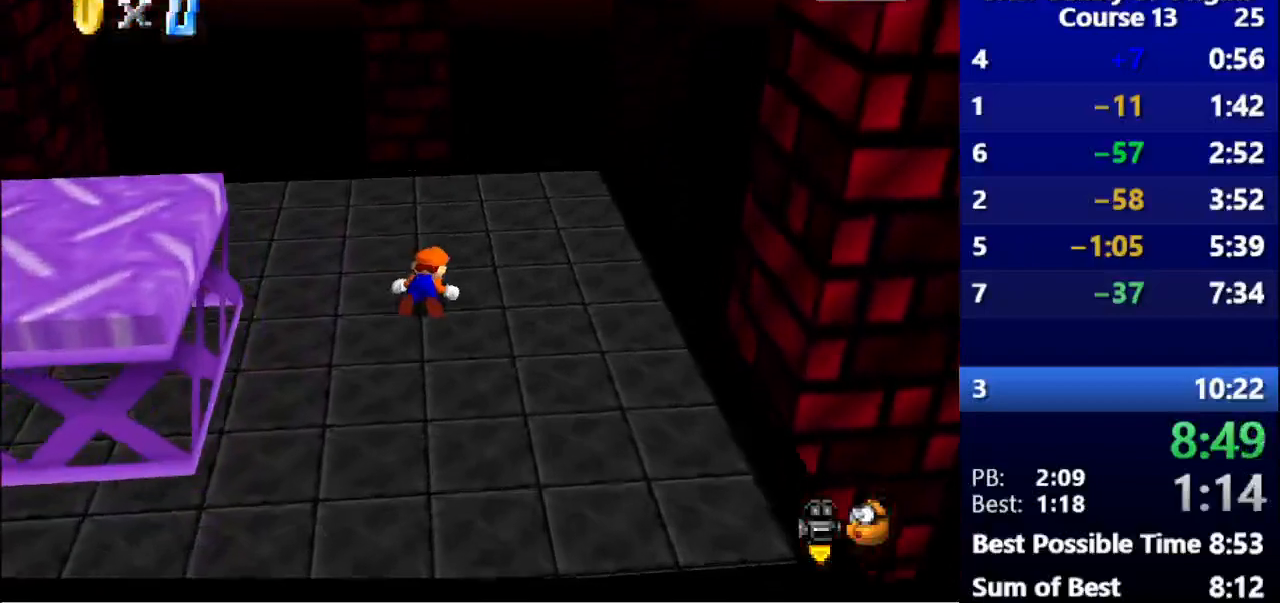
{"keys": ["down", "left"], "events": [[67, "down", "down"], [133, "left", "down"]]}
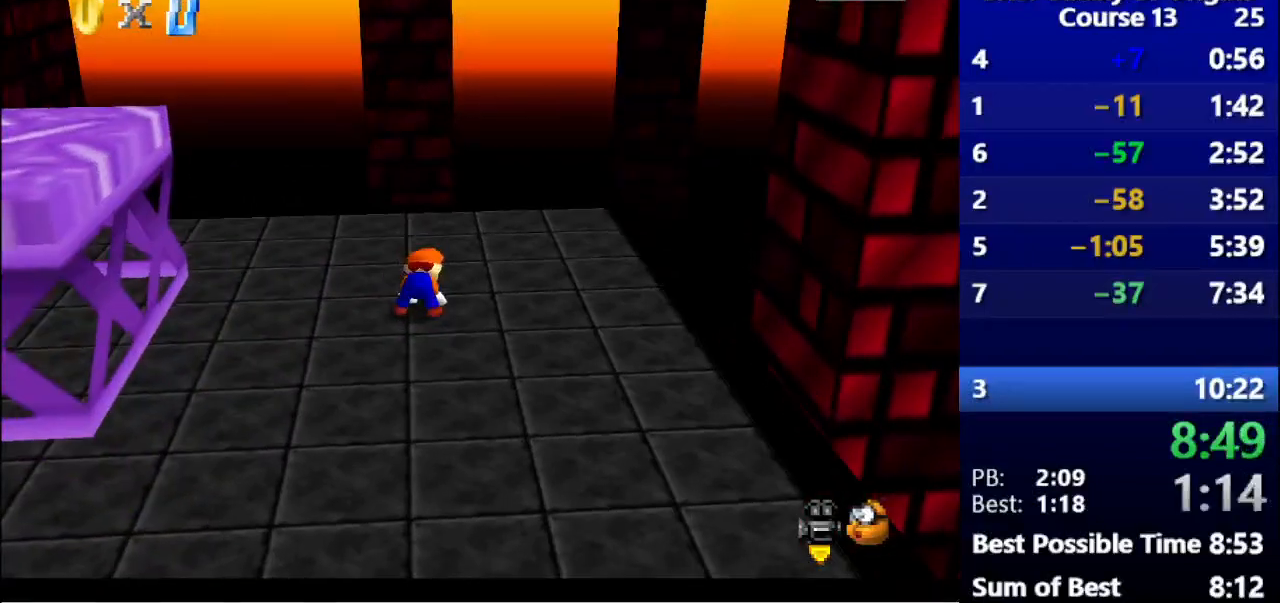
{"keys": ["down", "left"], "events": [[167, "left", "up"], [233, "left", "down"]]}
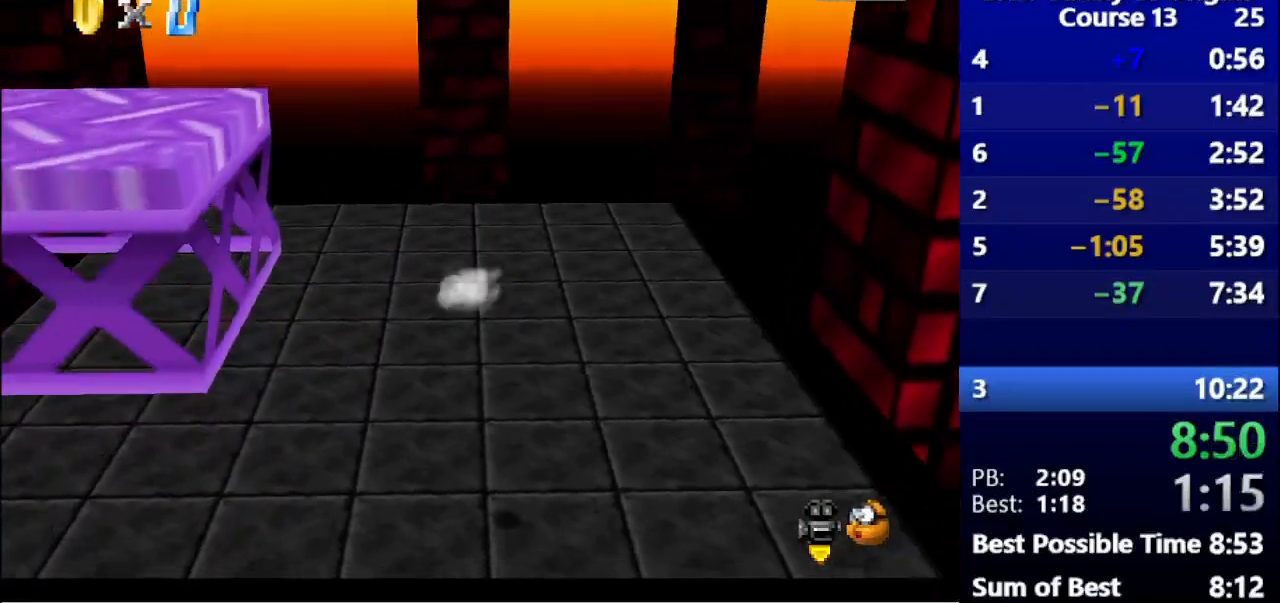
{"keys": ["down"], "events": [[300, "left", "up"]]}